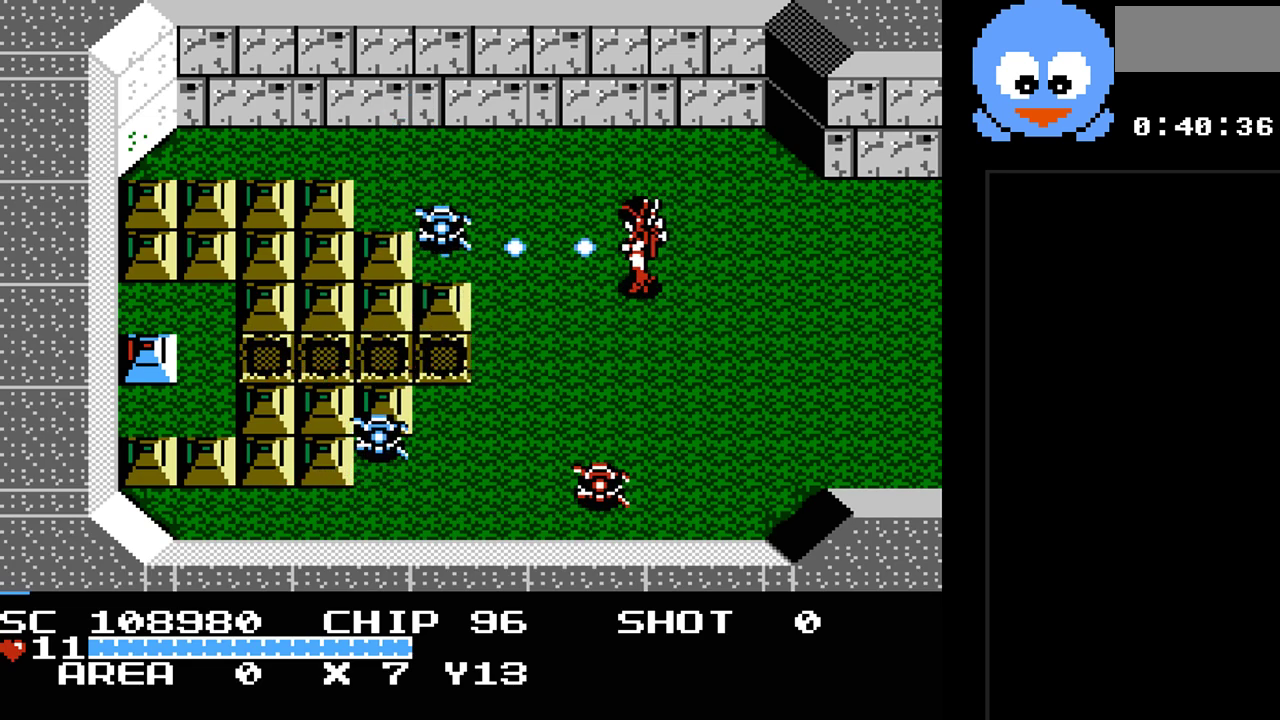
Gameplay with a controller (Nintendo layout); each line is a JSON object with the inputs held at the frame after it. "events" lists button and stick changes between this image and that frame as [ms after this image, input, new state], when the widget could be followed in between. Not read: L3 R3.
{"buttons": ["Y", "DPAD_UP", "DPAD_LEFT"], "events": [[417, "DPAD_LEFT", "down"], [417, "DPAD_UP", "down"]]}
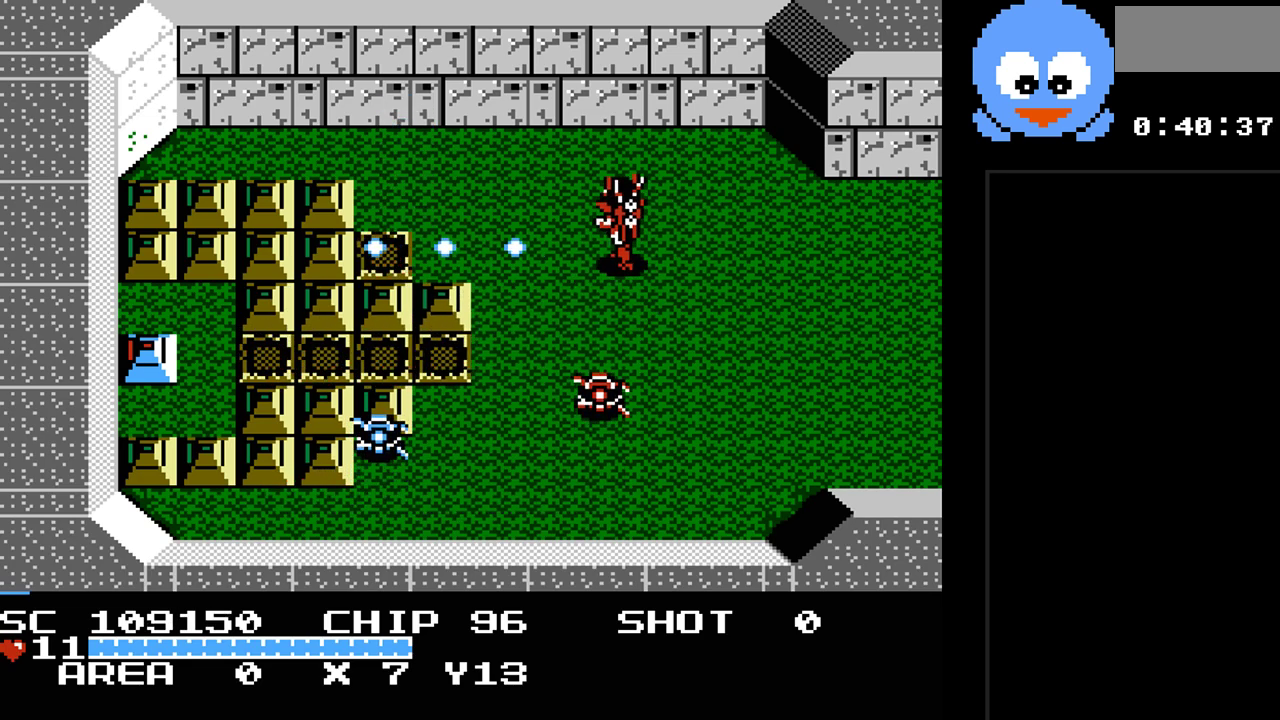
{"buttons": ["Y"], "events": [[17, "Y", "up"], [67, "DPAD_UP", "up"], [100, "DPAD_DOWN", "down"], [100, "DPAD_LEFT", "up"], [133, "Y", "down"], [233, "DPAD_DOWN", "up"]]}
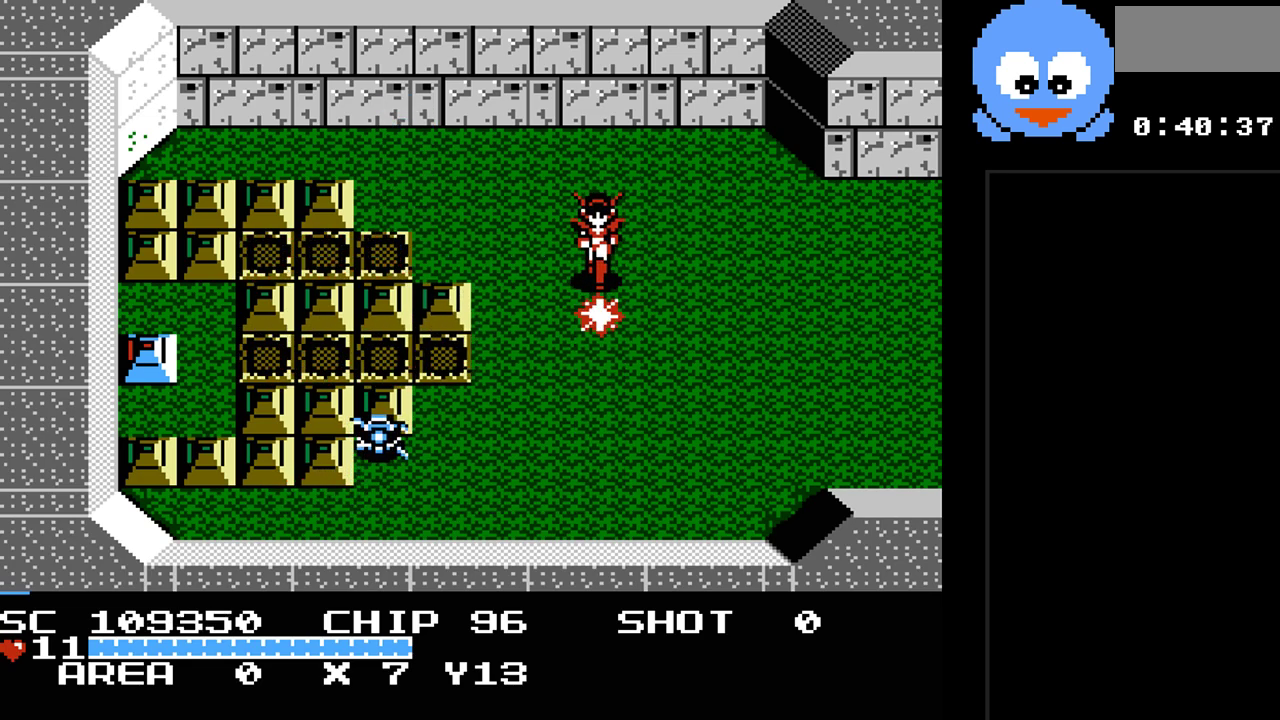
{"buttons": ["DPAD_DOWN"], "events": [[183, "DPAD_UP", "down"], [317, "DPAD_LEFT", "down"], [367, "DPAD_UP", "up"], [400, "DPAD_DOWN", "down"], [400, "DPAD_LEFT", "up"], [400, "Y", "up"]]}
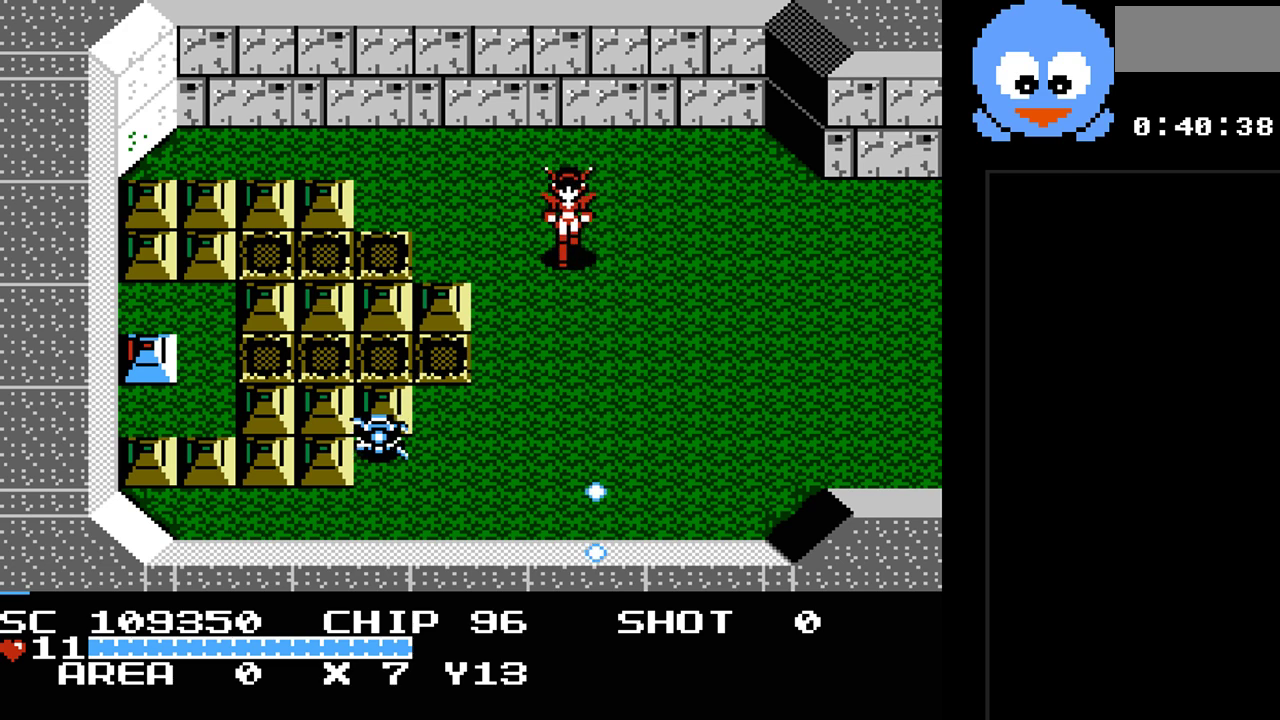
{"buttons": ["DPAD_DOWN", "DPAD_RIGHT"], "events": [[317, "DPAD_RIGHT", "down"]]}
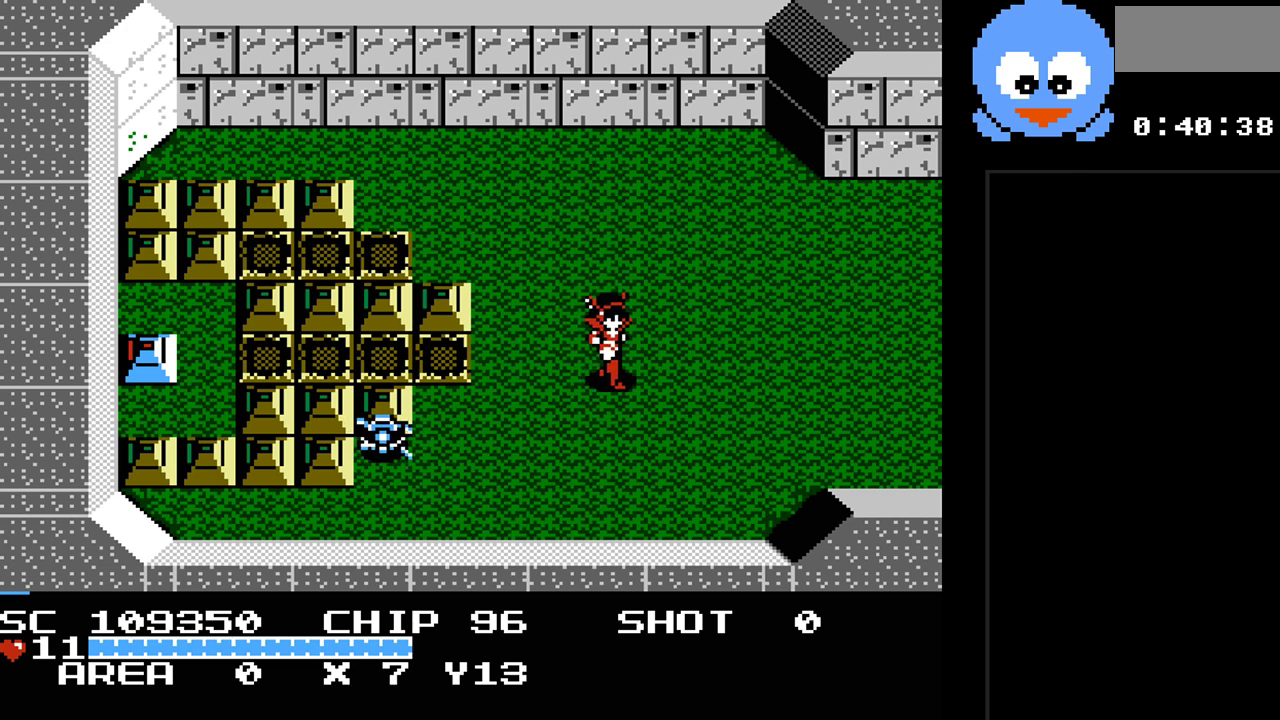
{"buttons": ["Y"], "events": [[83, "DPAD_RIGHT", "up"], [233, "DPAD_LEFT", "down"], [300, "DPAD_DOWN", "up"], [333, "Y", "down"], [367, "DPAD_LEFT", "up"]]}
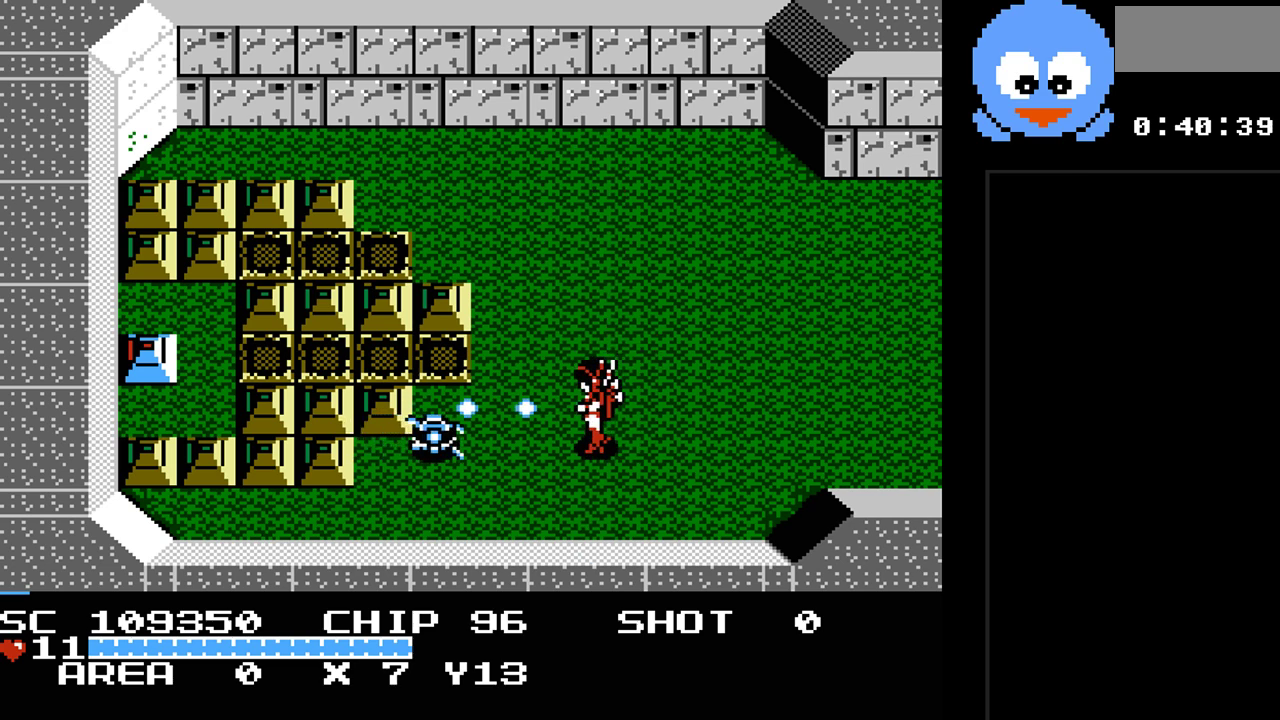
{"buttons": ["DPAD_DOWN", "DPAD_RIGHT"], "events": [[283, "DPAD_DOWN", "down"], [317, "DPAD_RIGHT", "down"], [383, "DPAD_DOWN", "up"], [417, "DPAD_DOWN", "down"], [433, "Y", "up"]]}
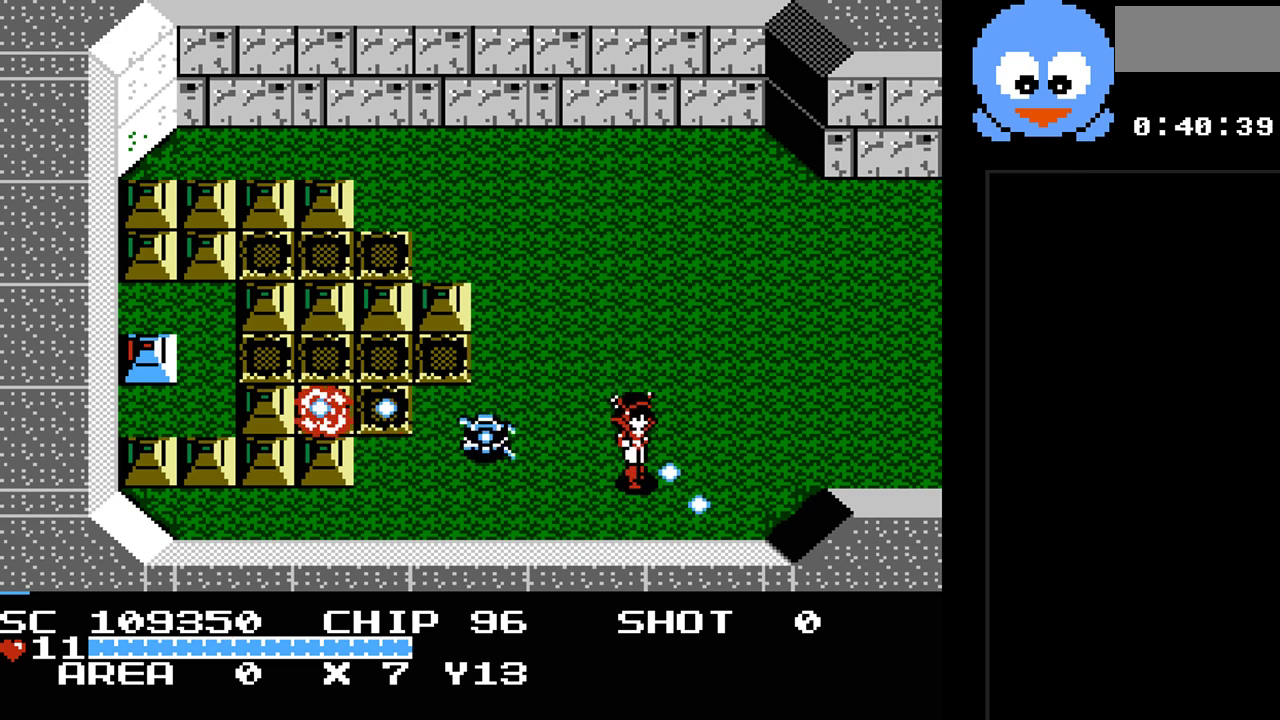
{"buttons": ["Y"], "events": [[100, "DPAD_DOWN", "up"], [167, "DPAD_DOWN", "down"], [167, "DPAD_RIGHT", "up"], [167, "Y", "down"], [200, "DPAD_DOWN", "up"], [200, "DPAD_LEFT", "down"], [333, "DPAD_LEFT", "up"]]}
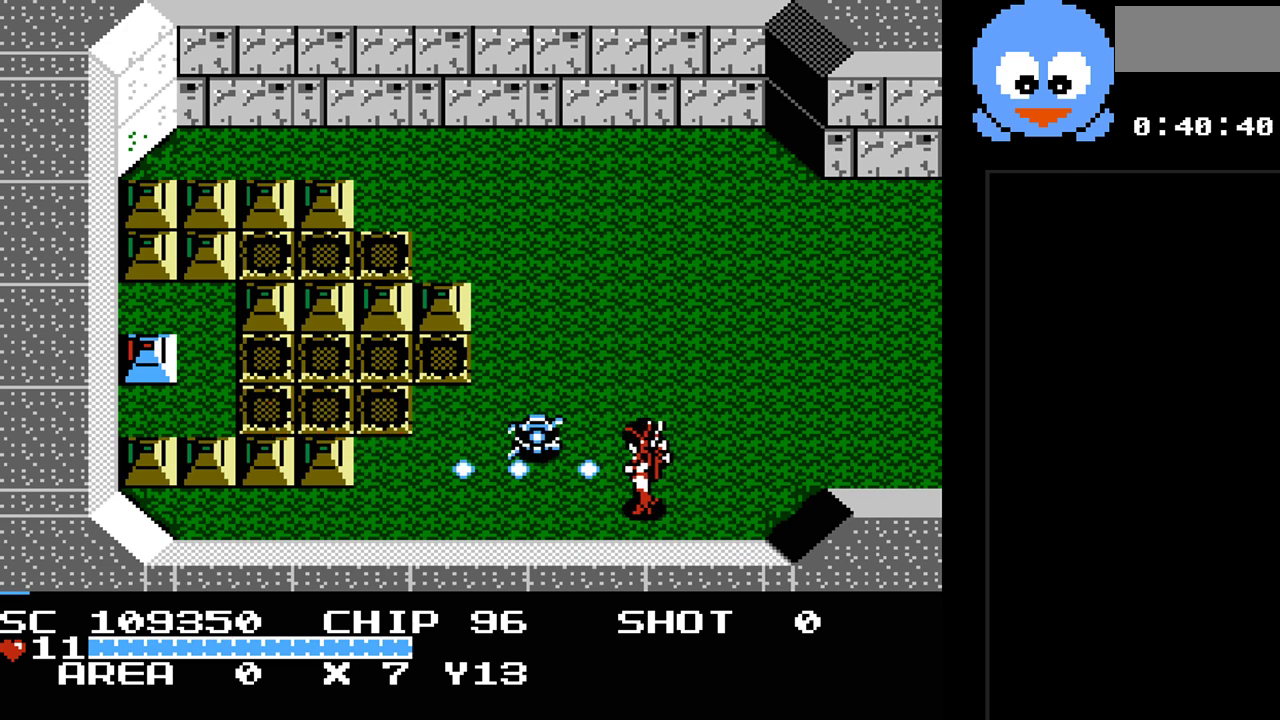
{"buttons": ["DPAD_LEFT"], "events": [[150, "DPAD_UP", "down"], [183, "DPAD_RIGHT", "down"], [233, "DPAD_UP", "up"], [333, "Y", "up"], [367, "DPAD_UP", "down"], [467, "DPAD_LEFT", "down"], [467, "DPAD_RIGHT", "up"], [500, "DPAD_UP", "up"]]}
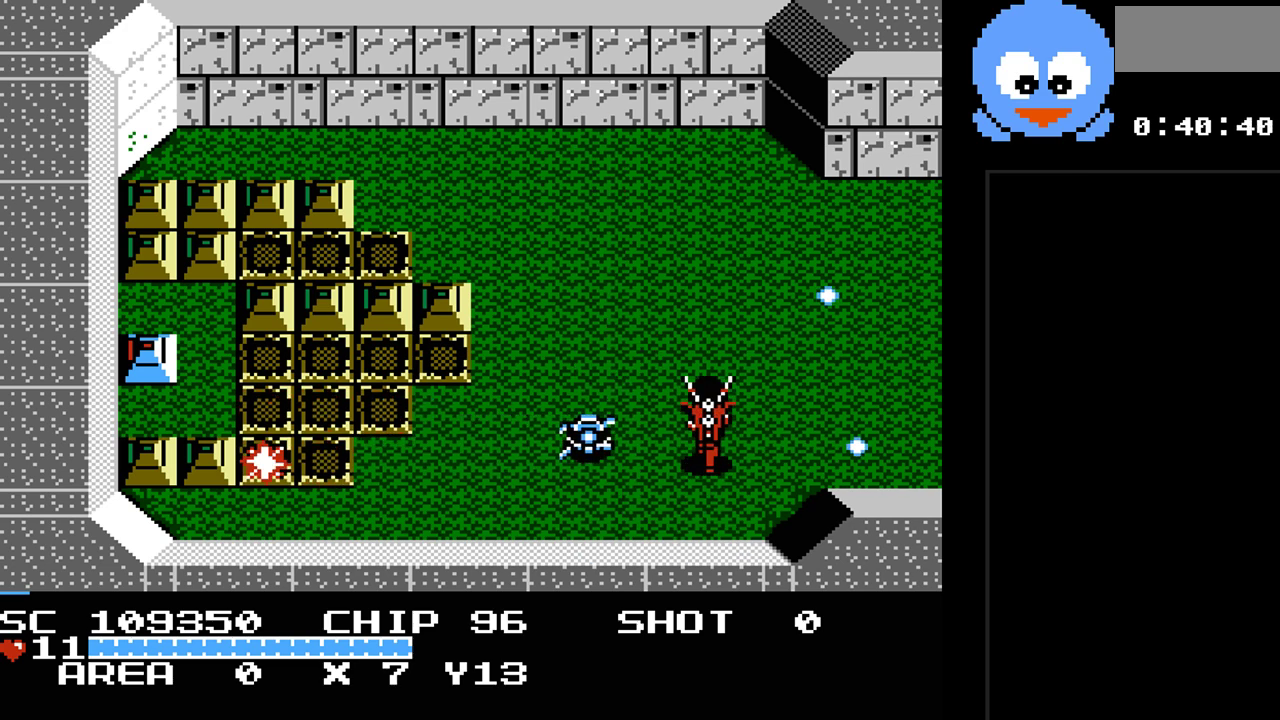
{"buttons": ["Y", "DPAD_DOWN", "DPAD_RIGHT"], "events": [[67, "DPAD_LEFT", "up"], [67, "Y", "down"], [450, "DPAD_DOWN", "down"], [483, "DPAD_RIGHT", "down"]]}
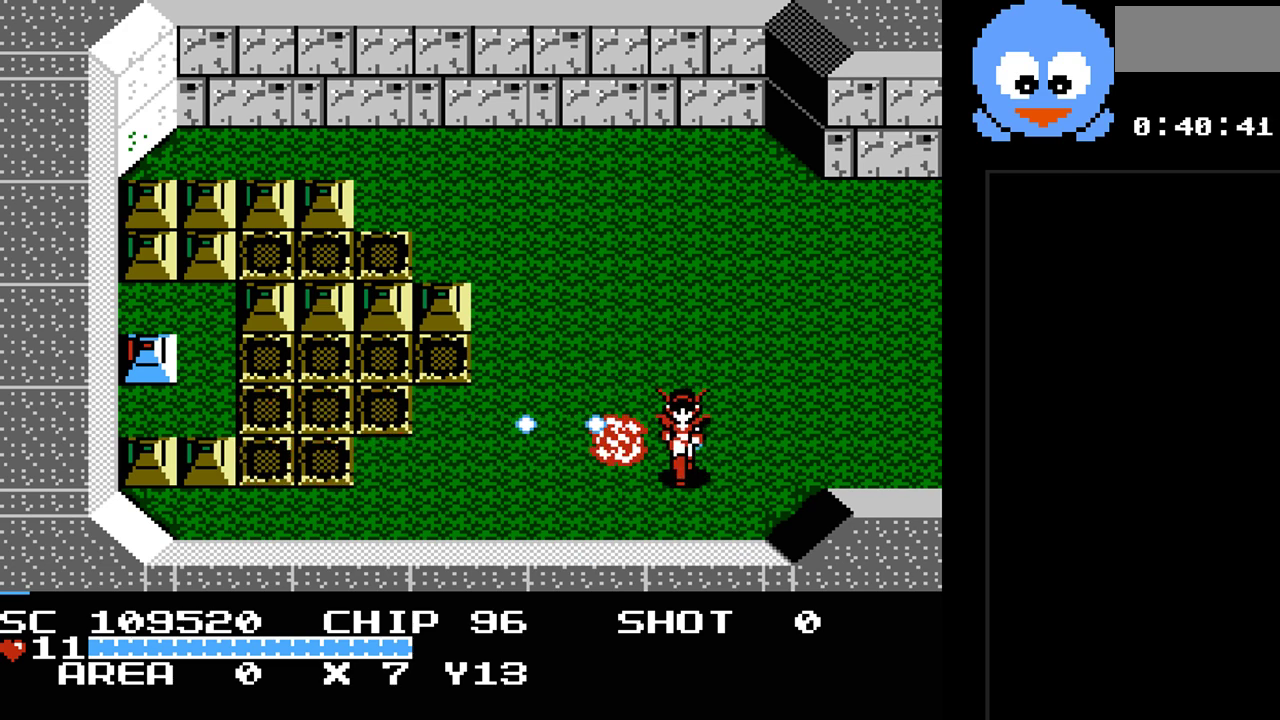
{"buttons": ["DPAD_DOWN", "DPAD_LEFT"], "events": [[100, "DPAD_DOWN", "up"], [133, "DPAD_RIGHT", "up"], [133, "DPAD_UP", "down"], [167, "DPAD_LEFT", "down"], [200, "DPAD_UP", "up"], [200, "Y", "up"], [367, "DPAD_DOWN", "down"]]}
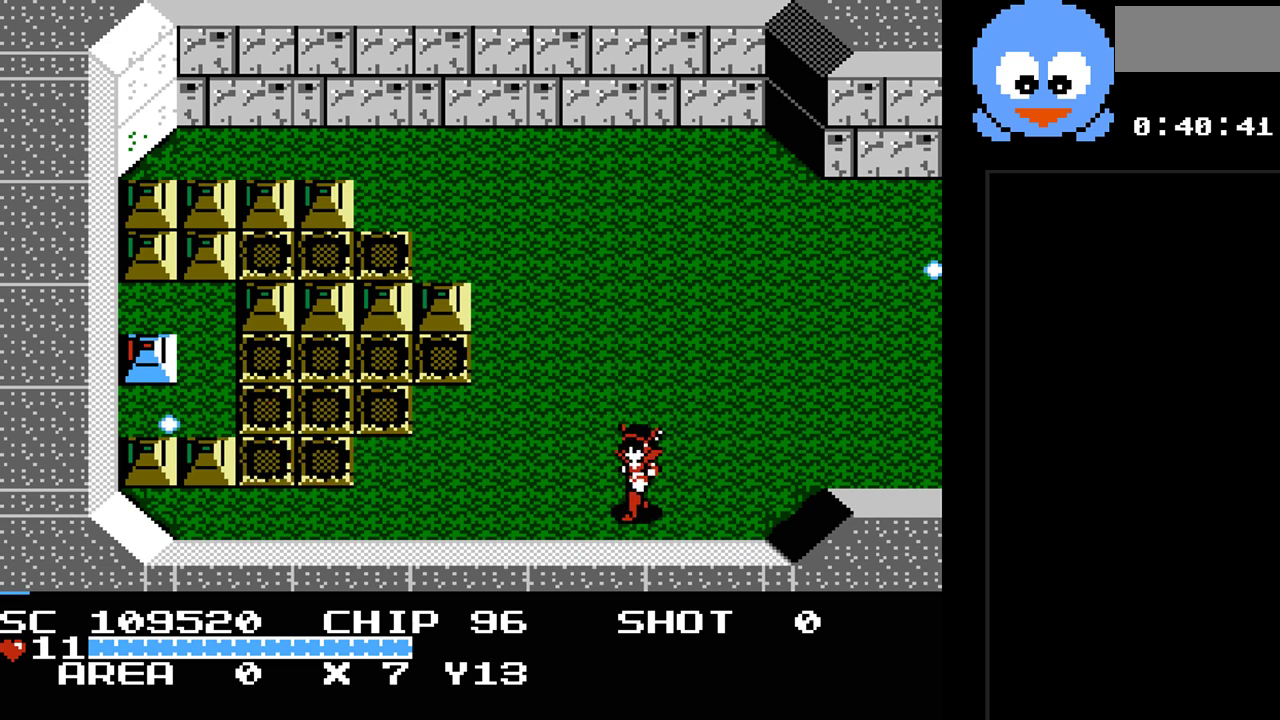
{"buttons": ["Y", "DPAD_LEFT"], "events": [[17, "DPAD_DOWN", "up"], [83, "Y", "down"]]}
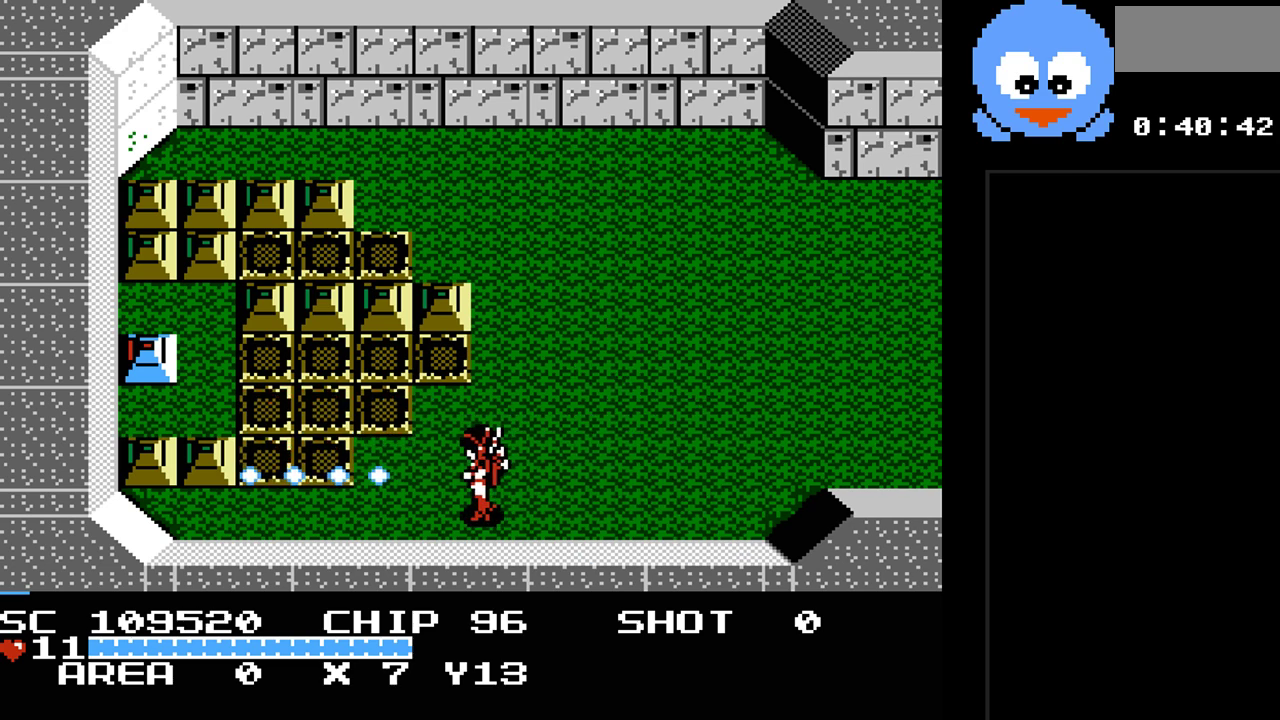
{"buttons": ["Y"], "events": [[167, "DPAD_UP", "down"], [233, "DPAD_LEFT", "up"], [283, "Y", "up"], [417, "Y", "down"], [483, "DPAD_UP", "up"]]}
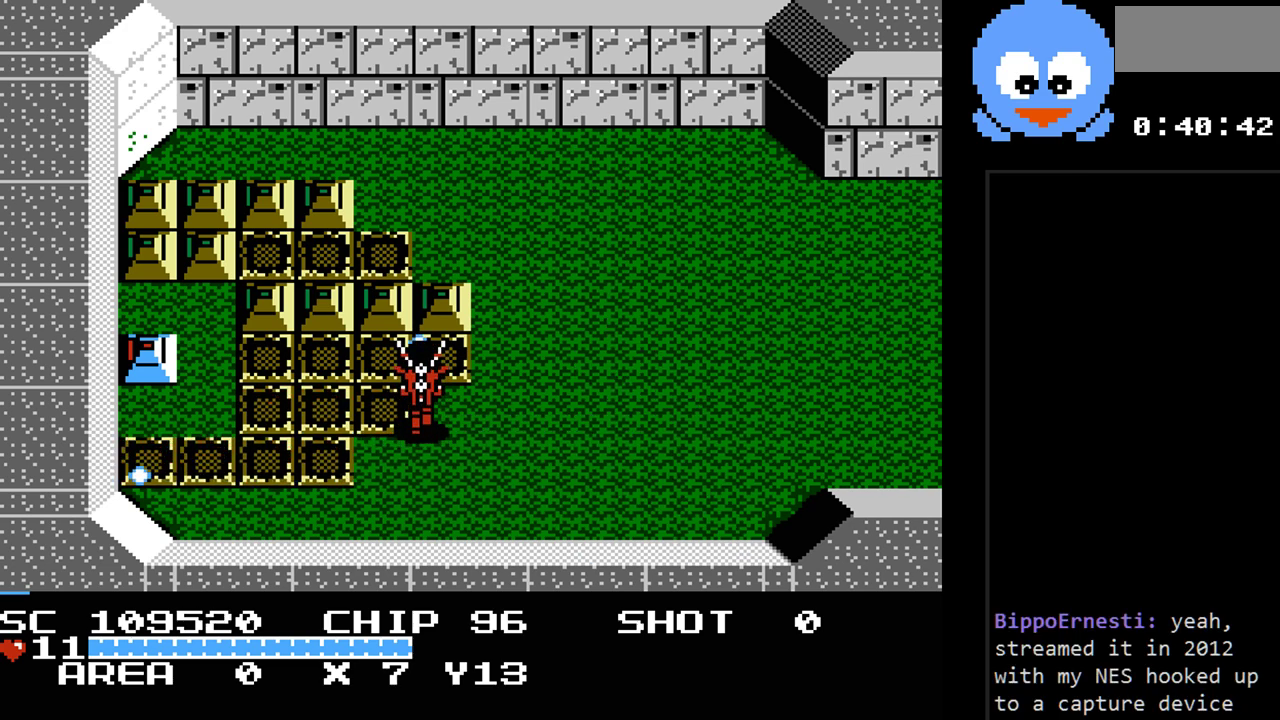
{"buttons": ["Y", "DPAD_UP"], "events": [[133, "DPAD_RIGHT", "down"], [133, "DPAD_UP", "down"], [333, "DPAD_RIGHT", "up"]]}
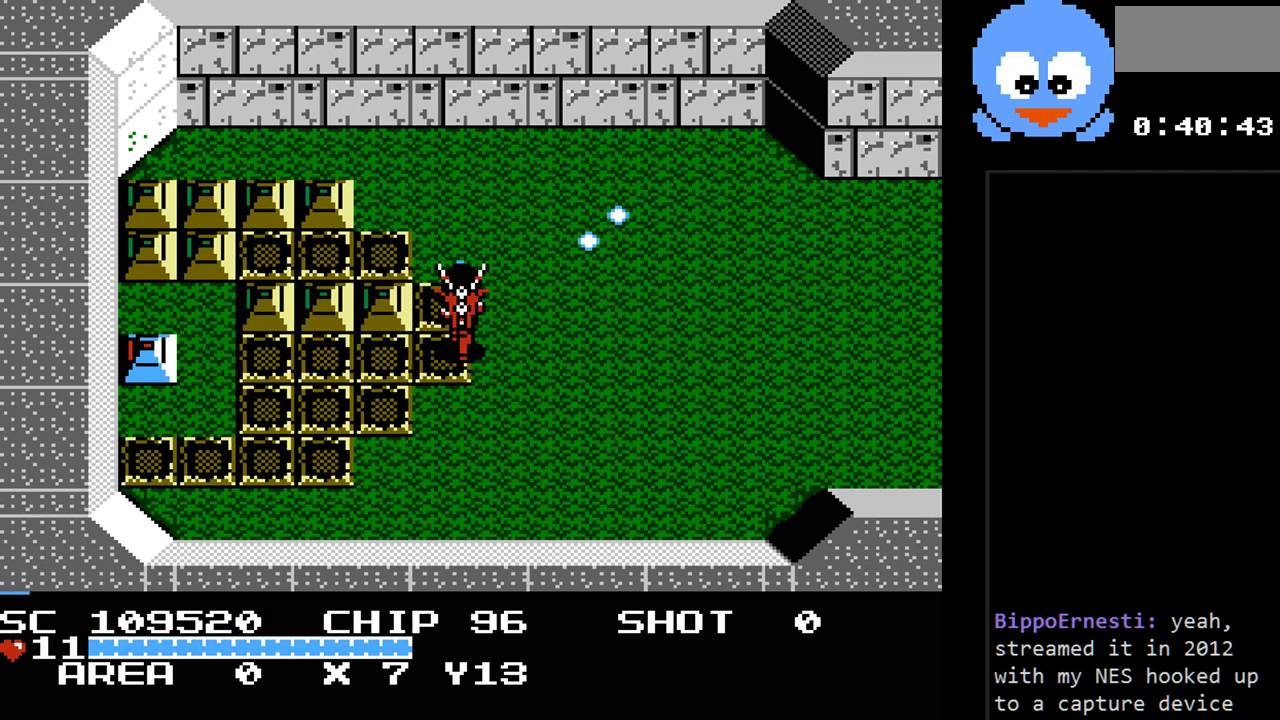
{"buttons": ["Y"], "events": [[33, "DPAD_LEFT", "down"], [33, "Y", "up"], [50, "DPAD_UP", "up"], [117, "Y", "down"], [150, "DPAD_LEFT", "up"]]}
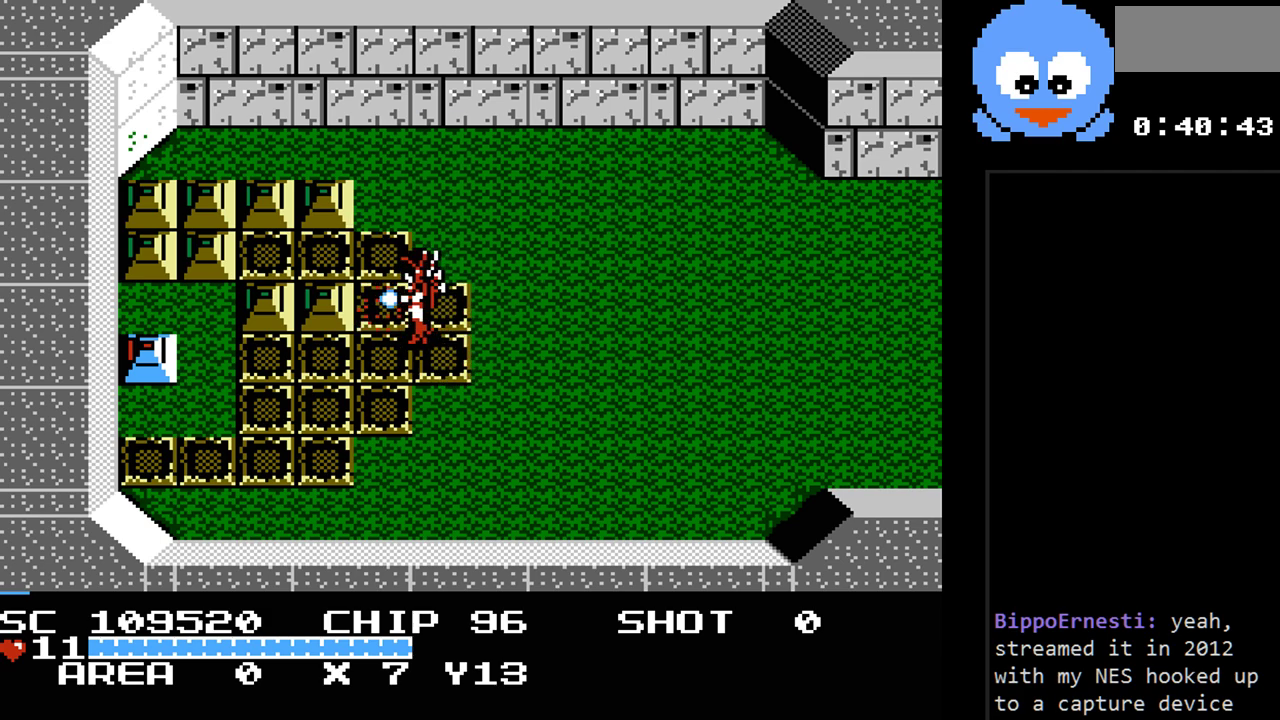
{"buttons": ["Y", "DPAD_UP"], "events": [[450, "DPAD_UP", "down"]]}
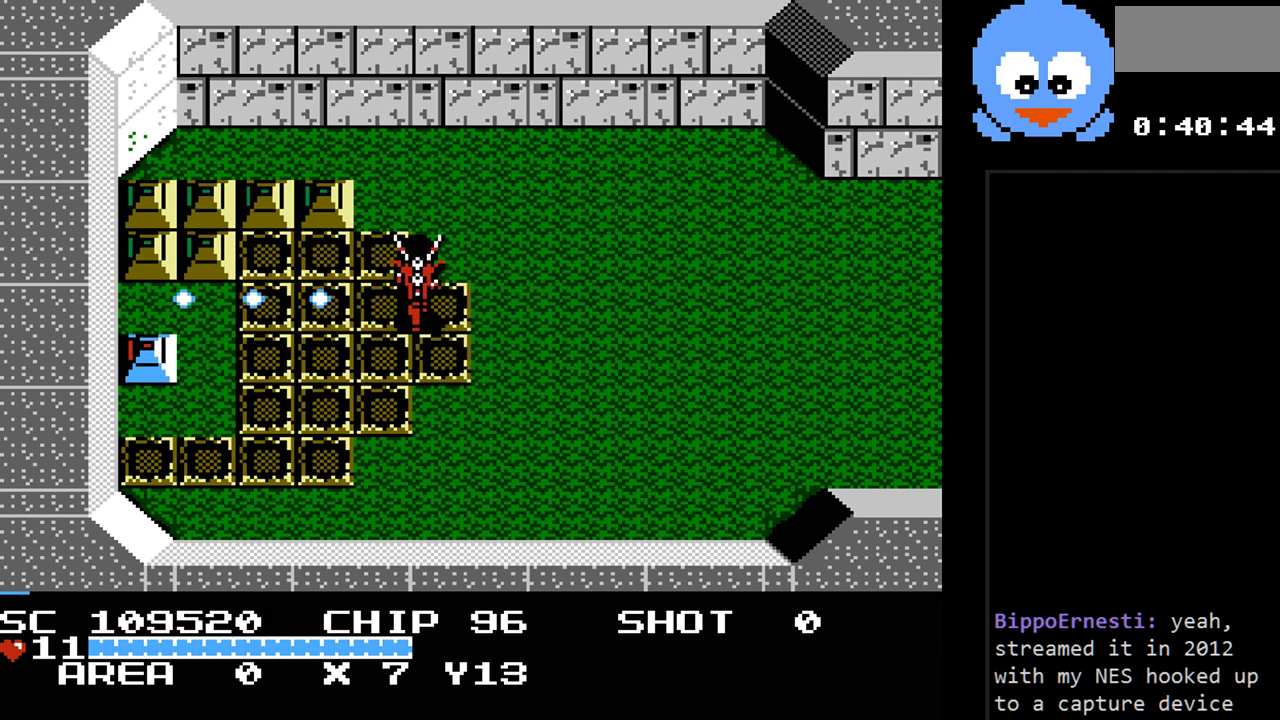
{"buttons": ["Y"], "events": [[50, "DPAD_RIGHT", "down"], [150, "Y", "up"], [300, "DPAD_RIGHT", "up"], [333, "DPAD_LEFT", "down"], [367, "DPAD_UP", "up"], [400, "Y", "down"], [467, "DPAD_LEFT", "up"]]}
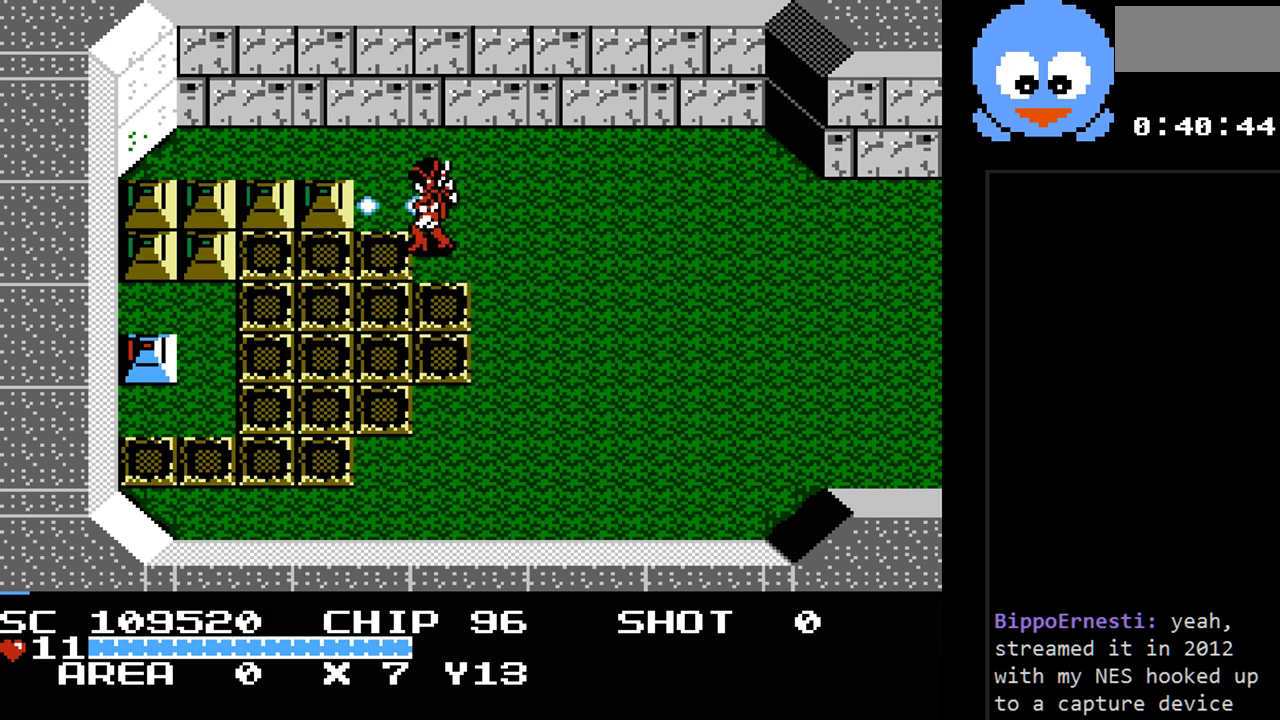
{"buttons": ["Y"], "events": []}
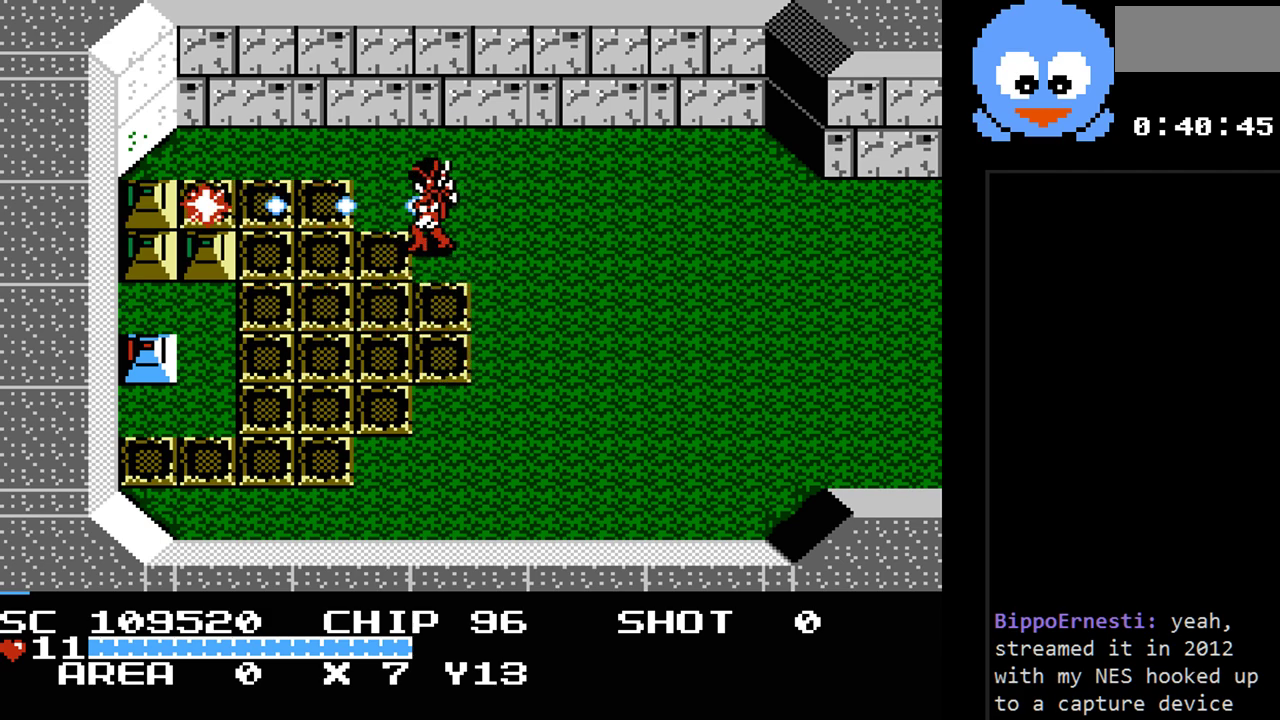
{"buttons": ["Y", "DPAD_LEFT"], "events": [[133, "DPAD_LEFT", "down"], [200, "DPAD_DOWN", "down"], [367, "DPAD_DOWN", "up"]]}
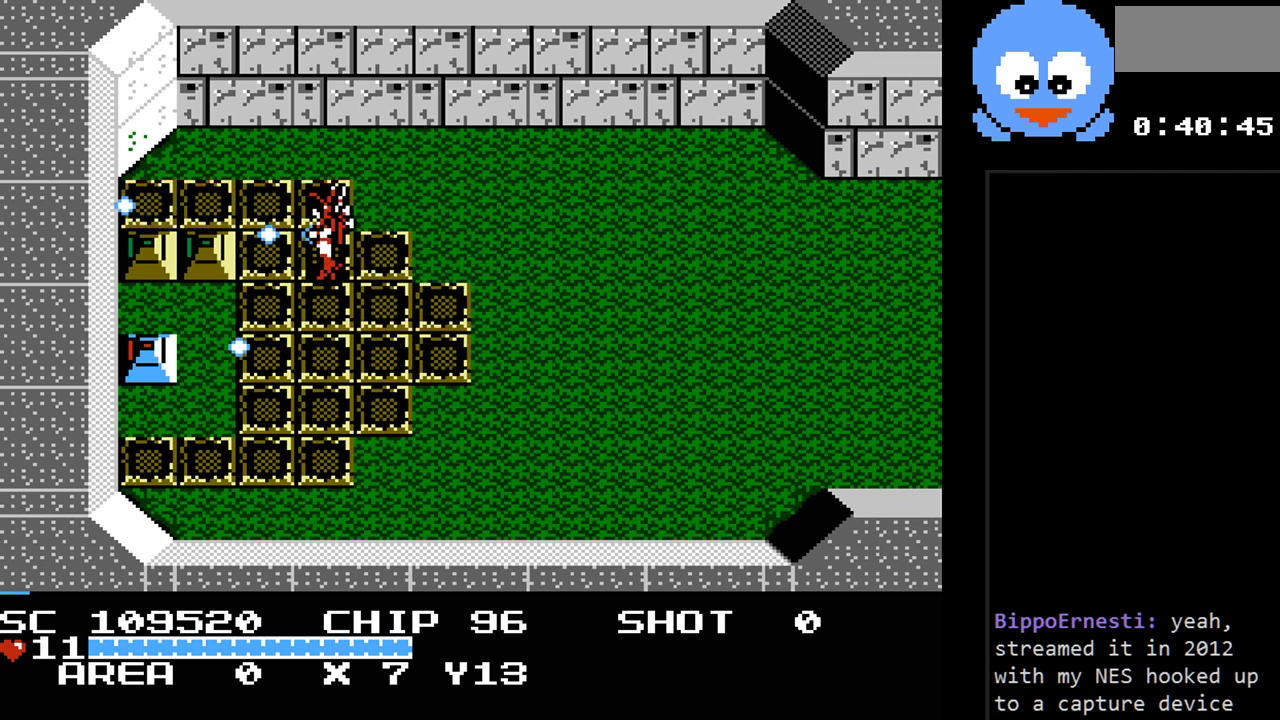
{"buttons": ["Y", "DPAD_RIGHT"], "events": [[183, "DPAD_LEFT", "up"], [500, "DPAD_RIGHT", "down"]]}
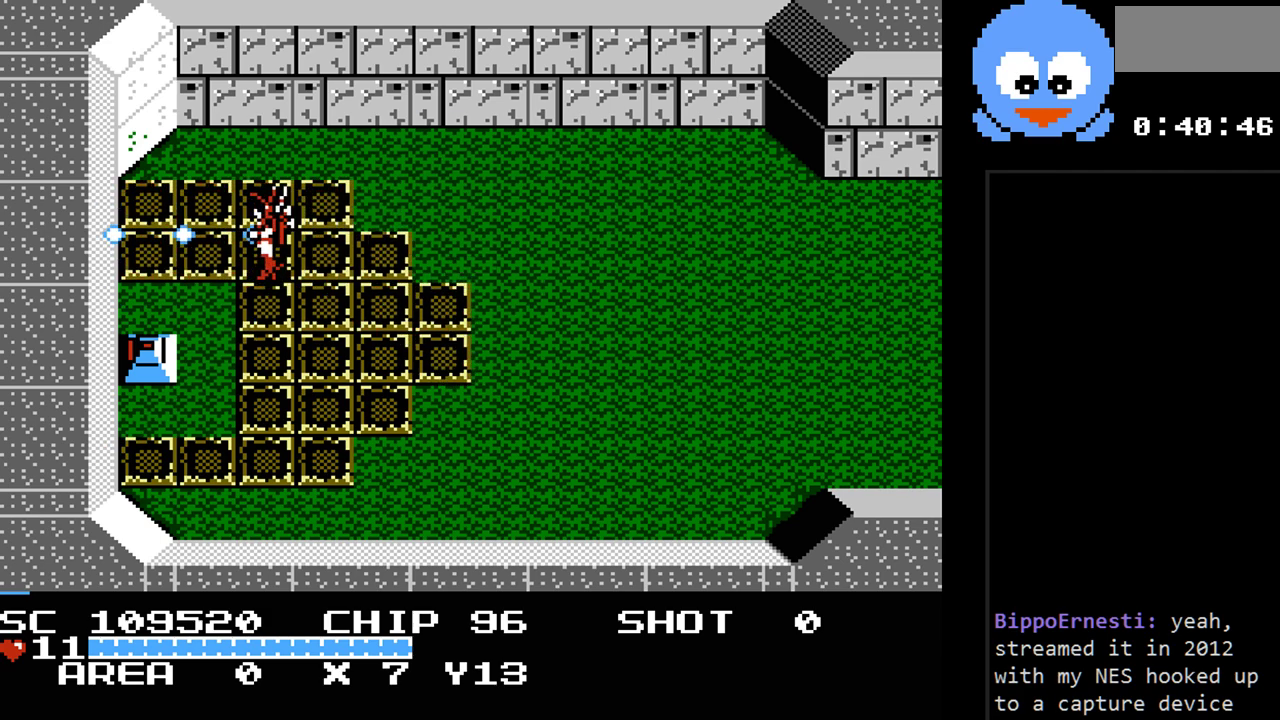
{"buttons": ["DPAD_RIGHT"], "events": [[67, "Y", "up"]]}
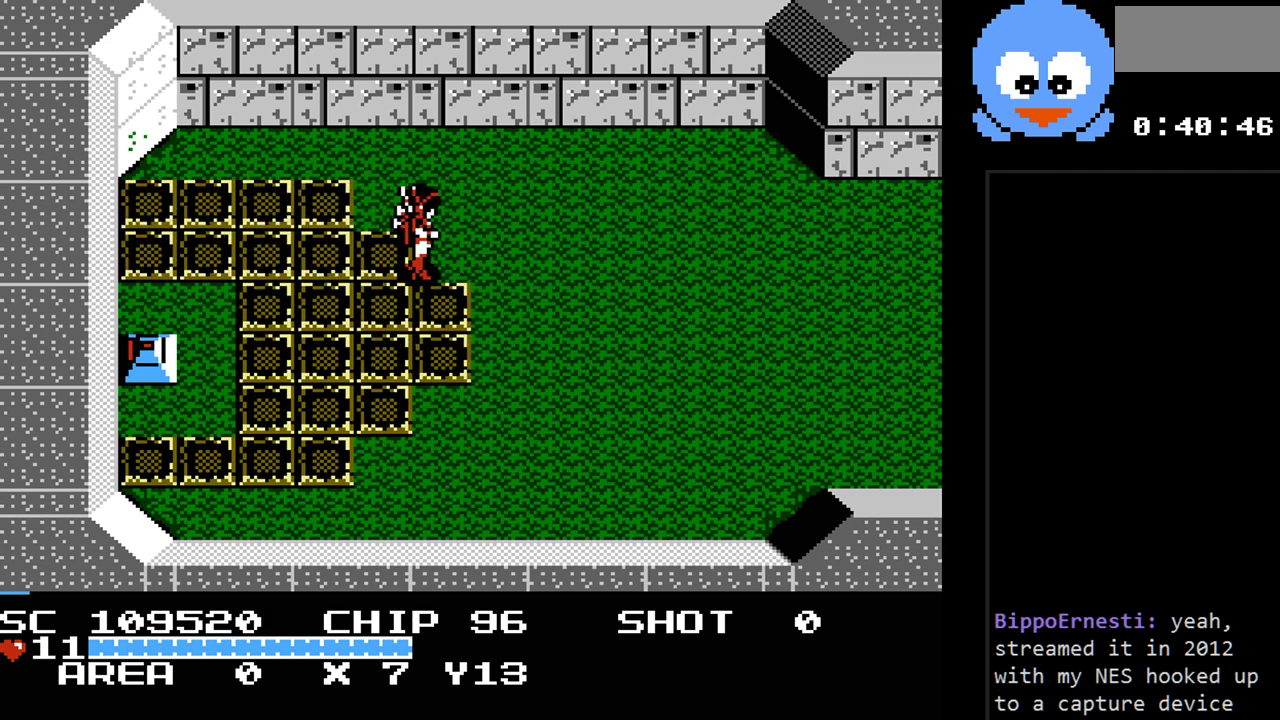
{"buttons": ["DPAD_RIGHT"], "events": [[50, "DPAD_DOWN", "down"], [333, "DPAD_DOWN", "up"]]}
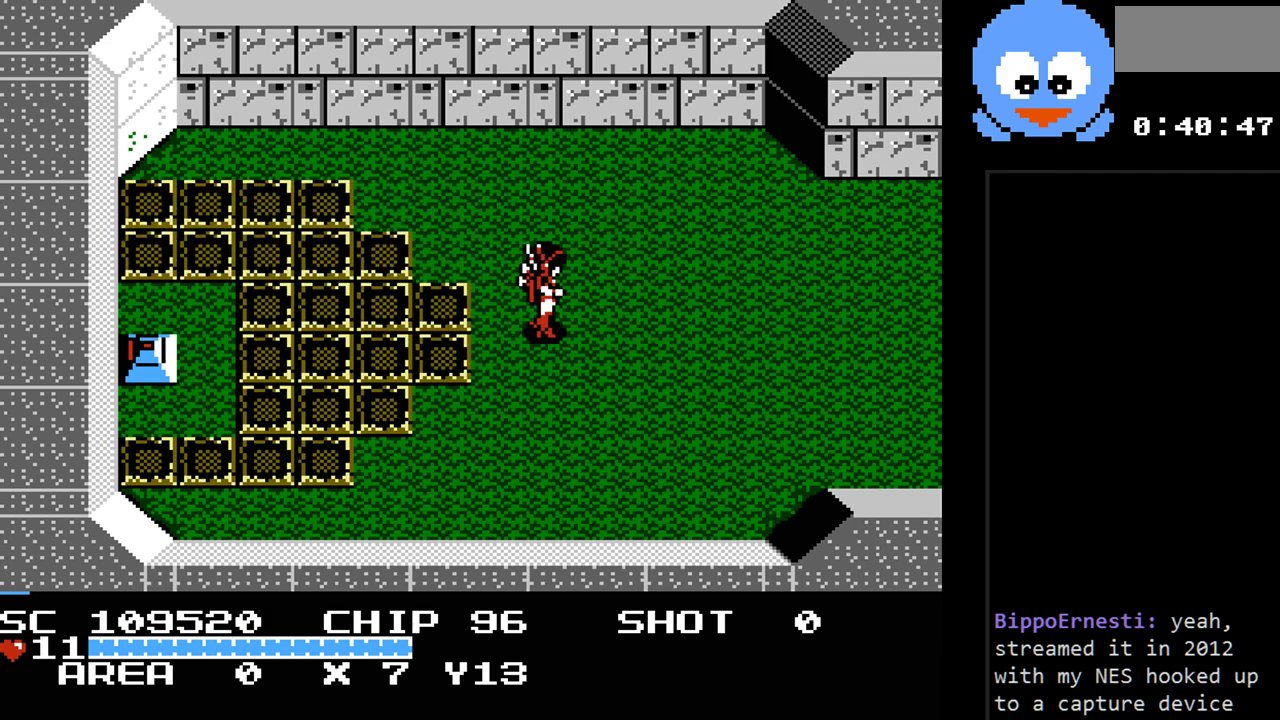
{"buttons": [], "events": [[250, "DPAD_RIGHT", "up"]]}
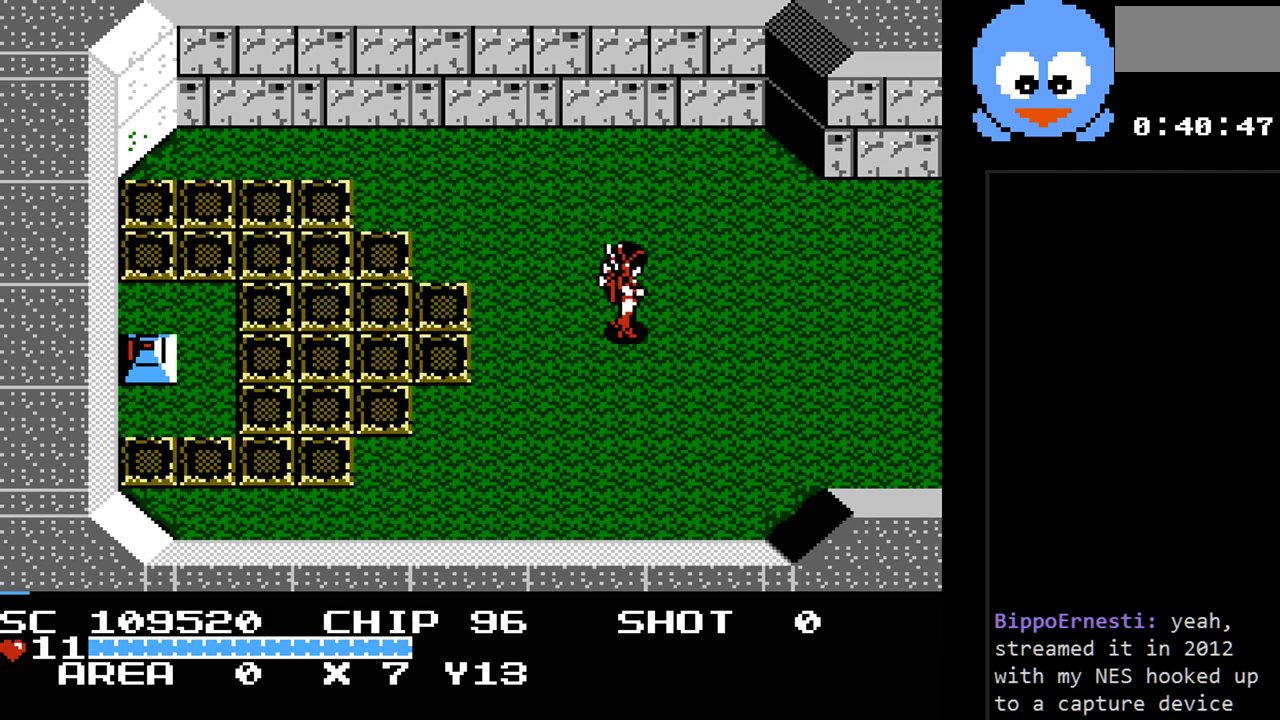
{"buttons": ["DPAD_RIGHT"], "events": [[267, "DPAD_RIGHT", "down"]]}
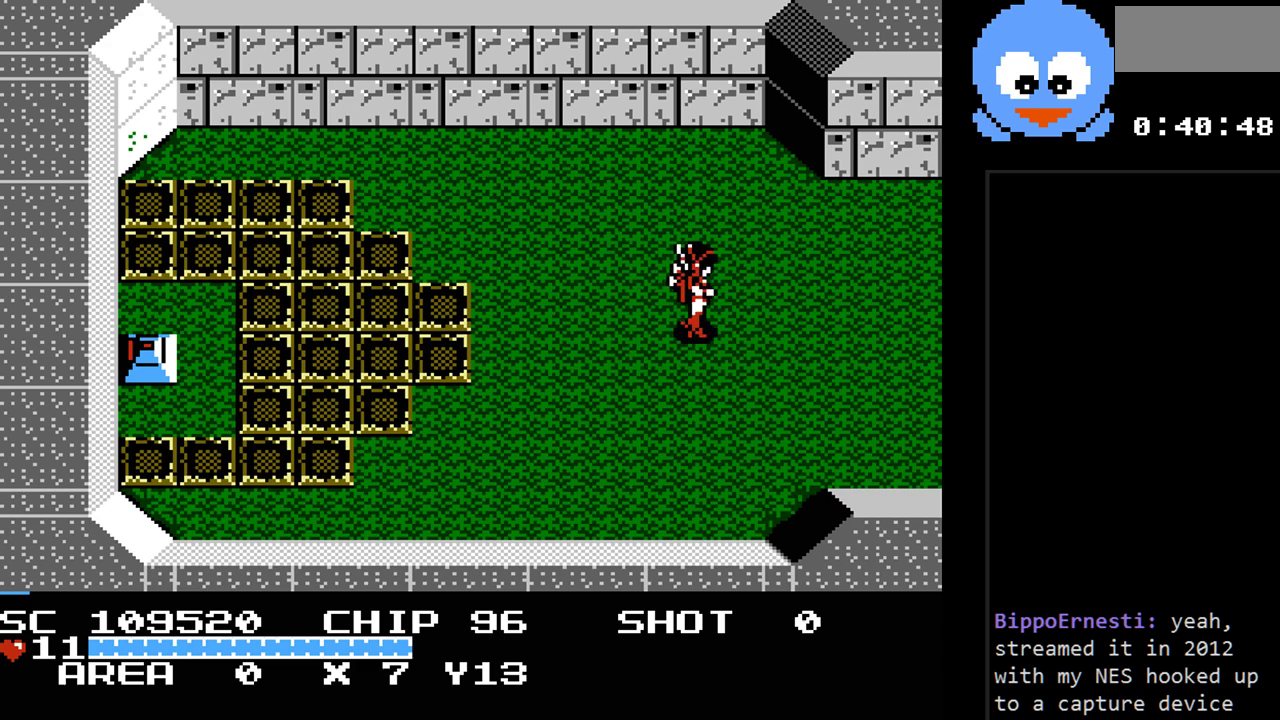
{"buttons": ["DPAD_RIGHT"], "events": []}
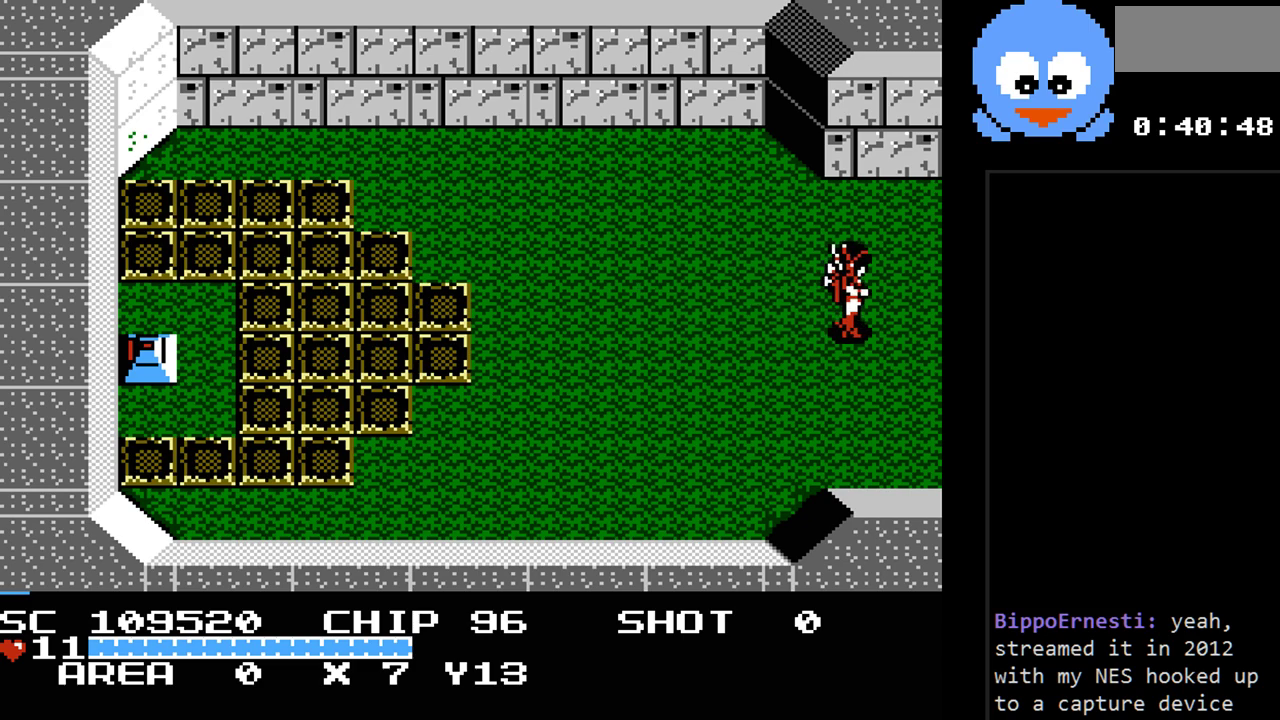
{"buttons": ["DPAD_RIGHT"], "events": []}
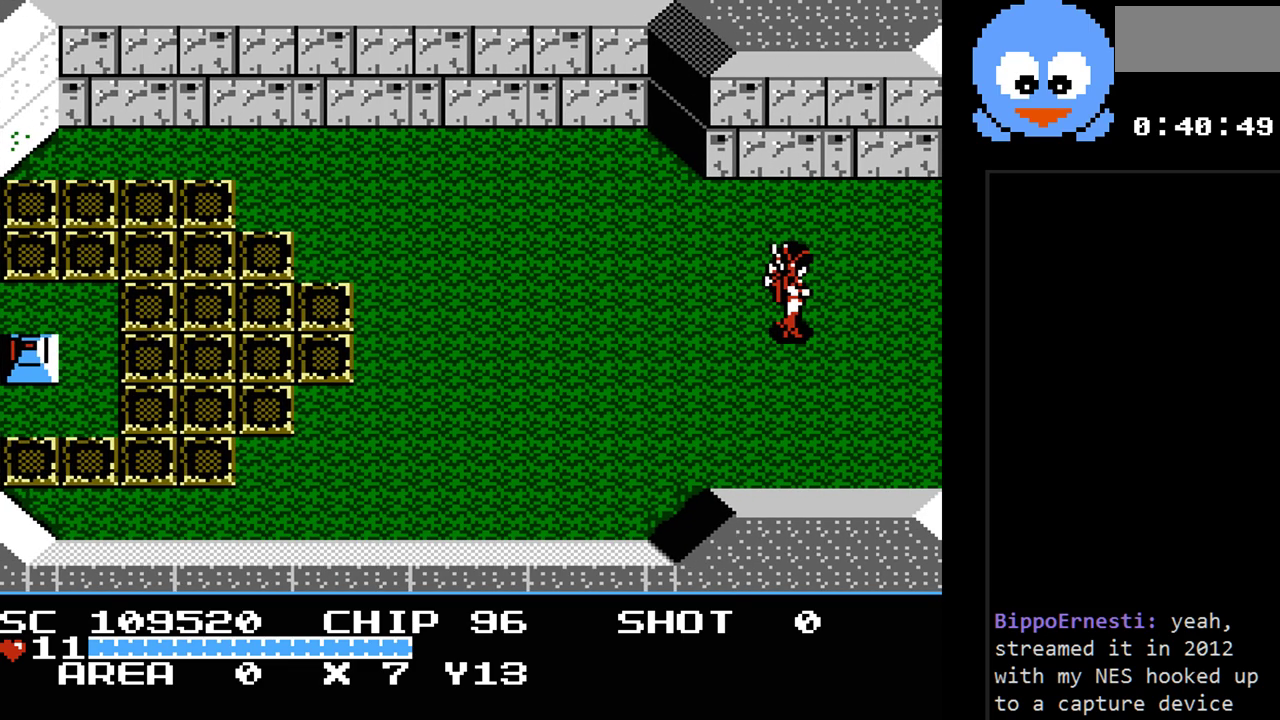
{"buttons": [], "events": [[133, "DPAD_RIGHT", "up"]]}
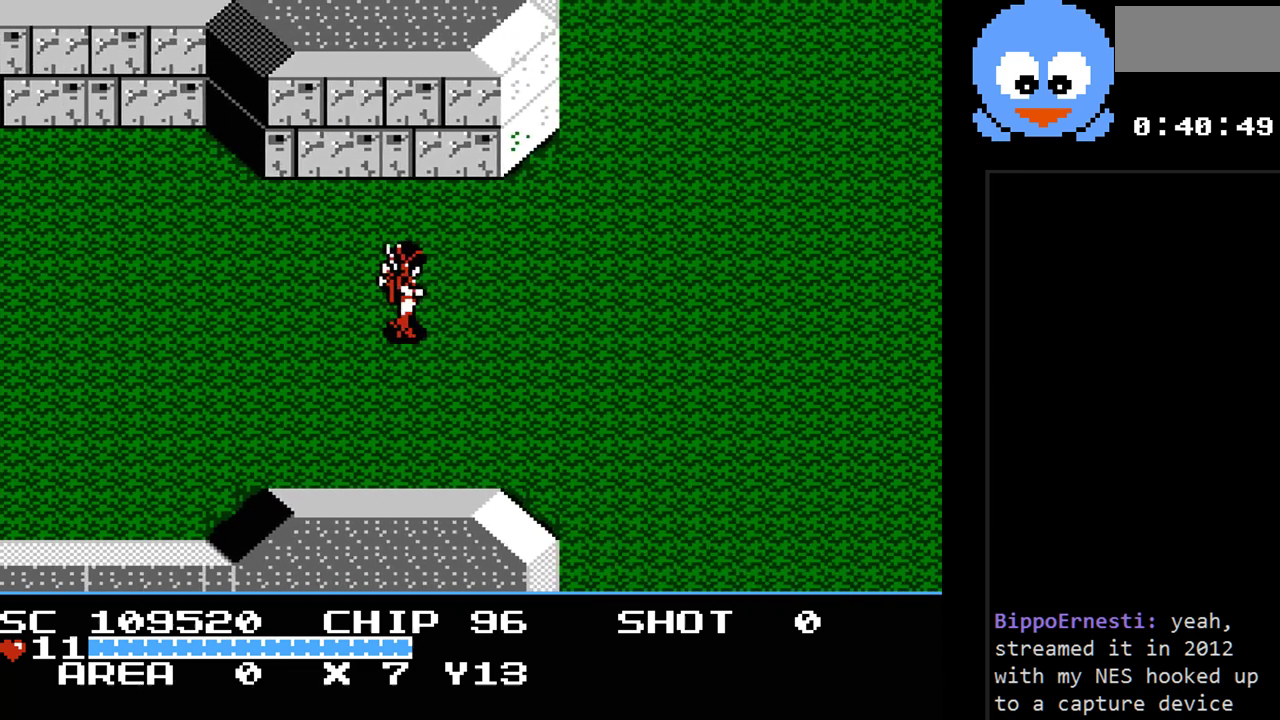
{"buttons": [], "events": []}
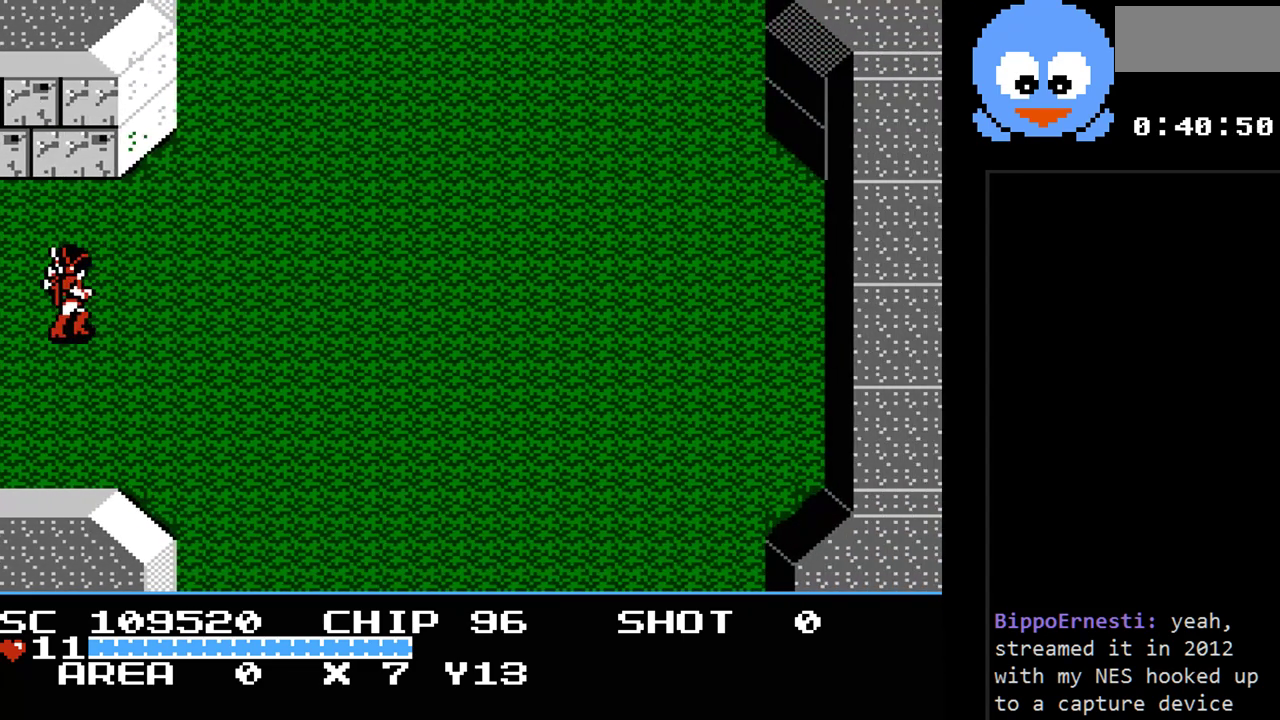
{"buttons": ["DPAD_RIGHT"], "events": [[133, "DPAD_RIGHT", "down"]]}
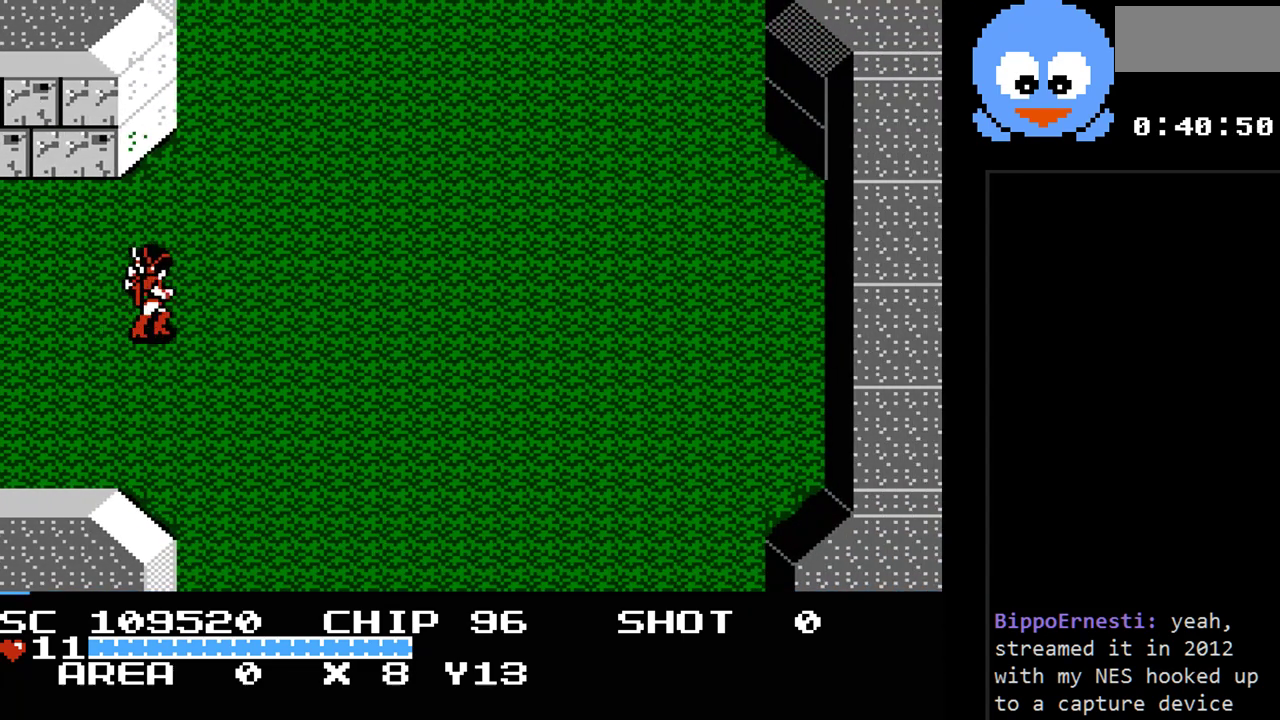
{"buttons": ["DPAD_UP", "DPAD_RIGHT"], "events": [[200, "DPAD_UP", "down"], [300, "DPAD_RIGHT", "up"], [333, "DPAD_RIGHT", "down"]]}
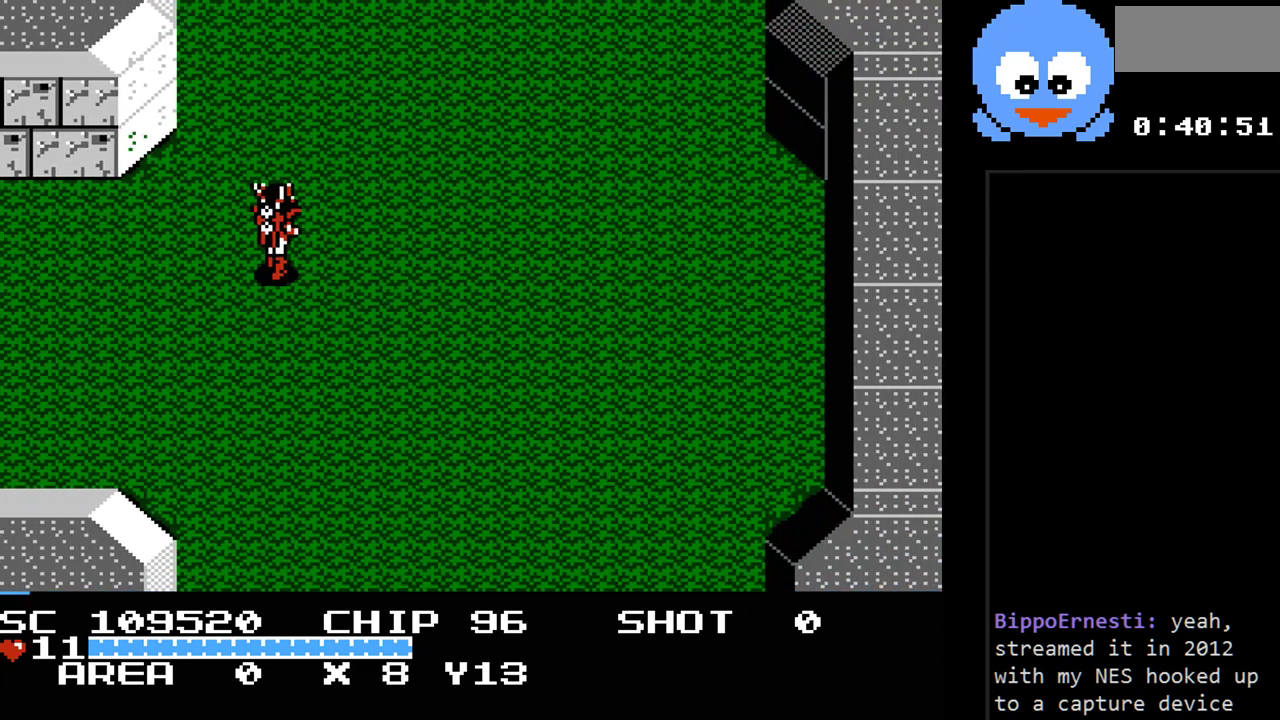
{"buttons": ["DPAD_UP"], "events": [[317, "DPAD_RIGHT", "up"]]}
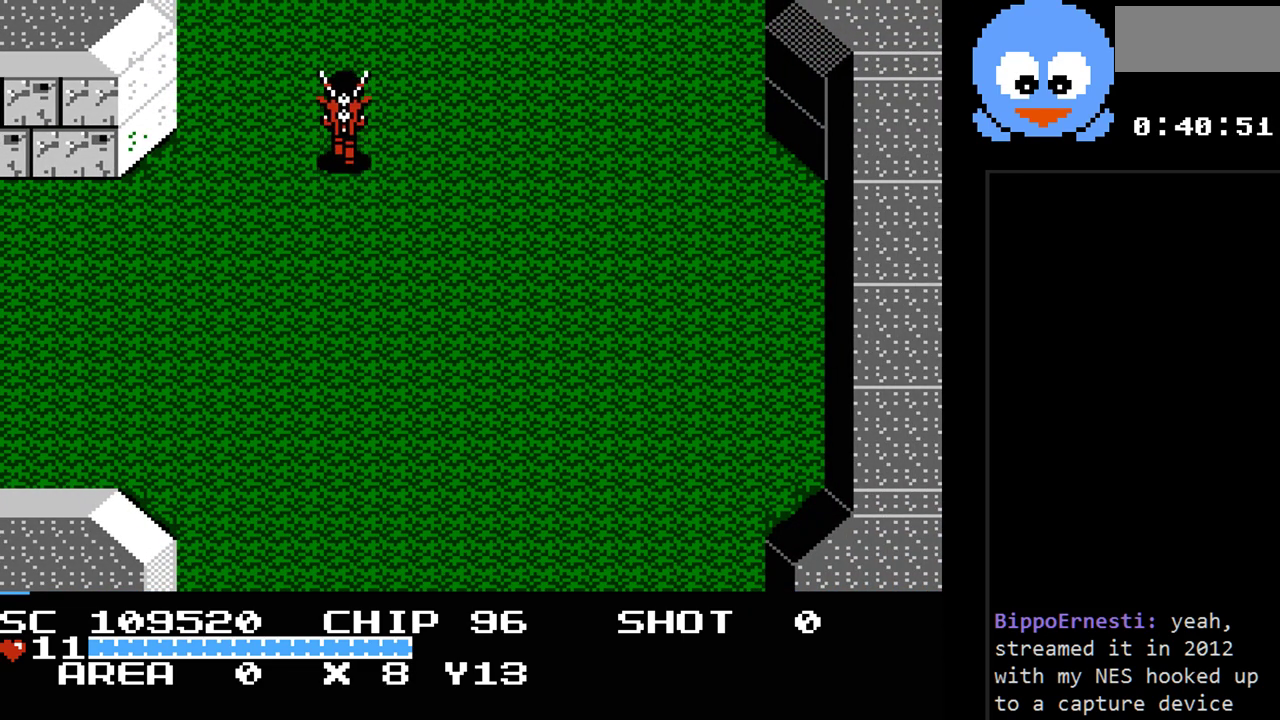
{"buttons": ["DPAD_UP"], "events": []}